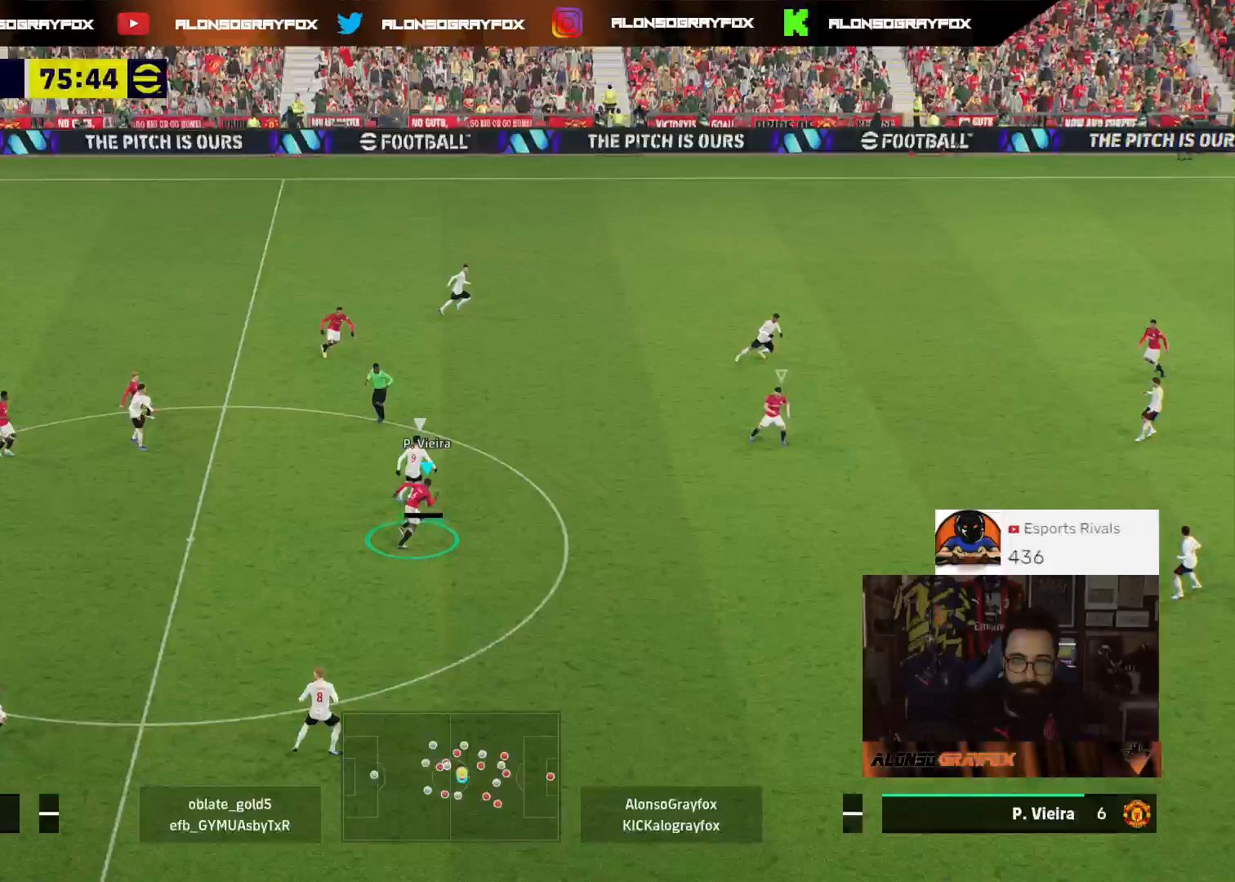
Gameplay with a controller (PlayStation layout); each line is a JSON object with the inputs held at the frame after it. "events" lists button and stick changes between this image and that frame as [ms after this image, input, new state], when the widget could be followed in between.
{"buttons": ["R1", "R2"], "left_stick": "up", "right_stick": "center", "events": [[33, "right_stick", "up-right"], [100, "right_stick", "center"], [133, "L2", "up"], [167, "L3", "up"], [167, "R2", "down"], [200, "R1", "down"]]}
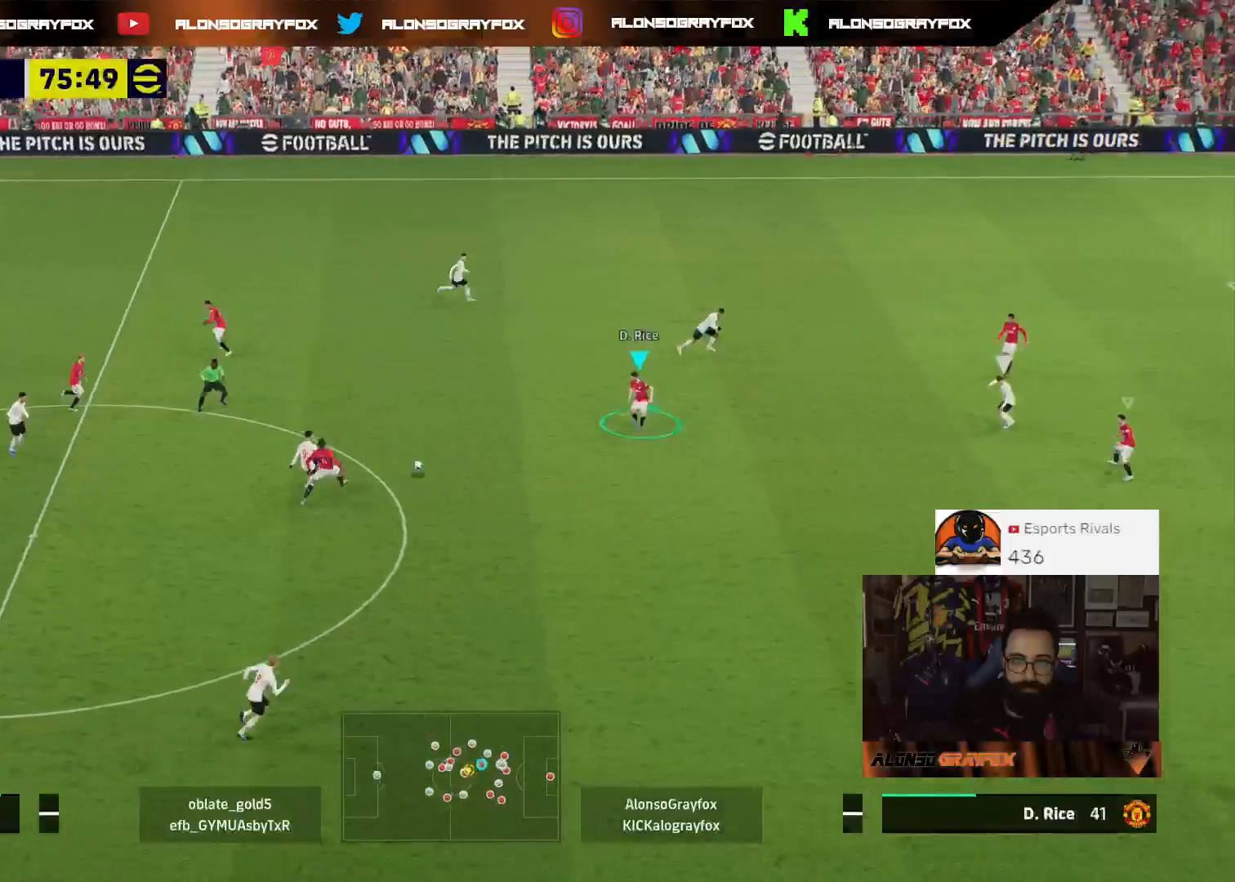
{"buttons": ["L3"], "left_stick": "down", "right_stick": "right", "events": [[33, "left_stick", "up-right"], [100, "R1", "up"], [133, "L2", "down"], [133, "L3", "down"], [133, "left_stick", "right"], [167, "R2", "up"], [267, "left_stick", "down-right"], [367, "right_stick", "right"], [467, "L2", "up"], [467, "left_stick", "down"]]}
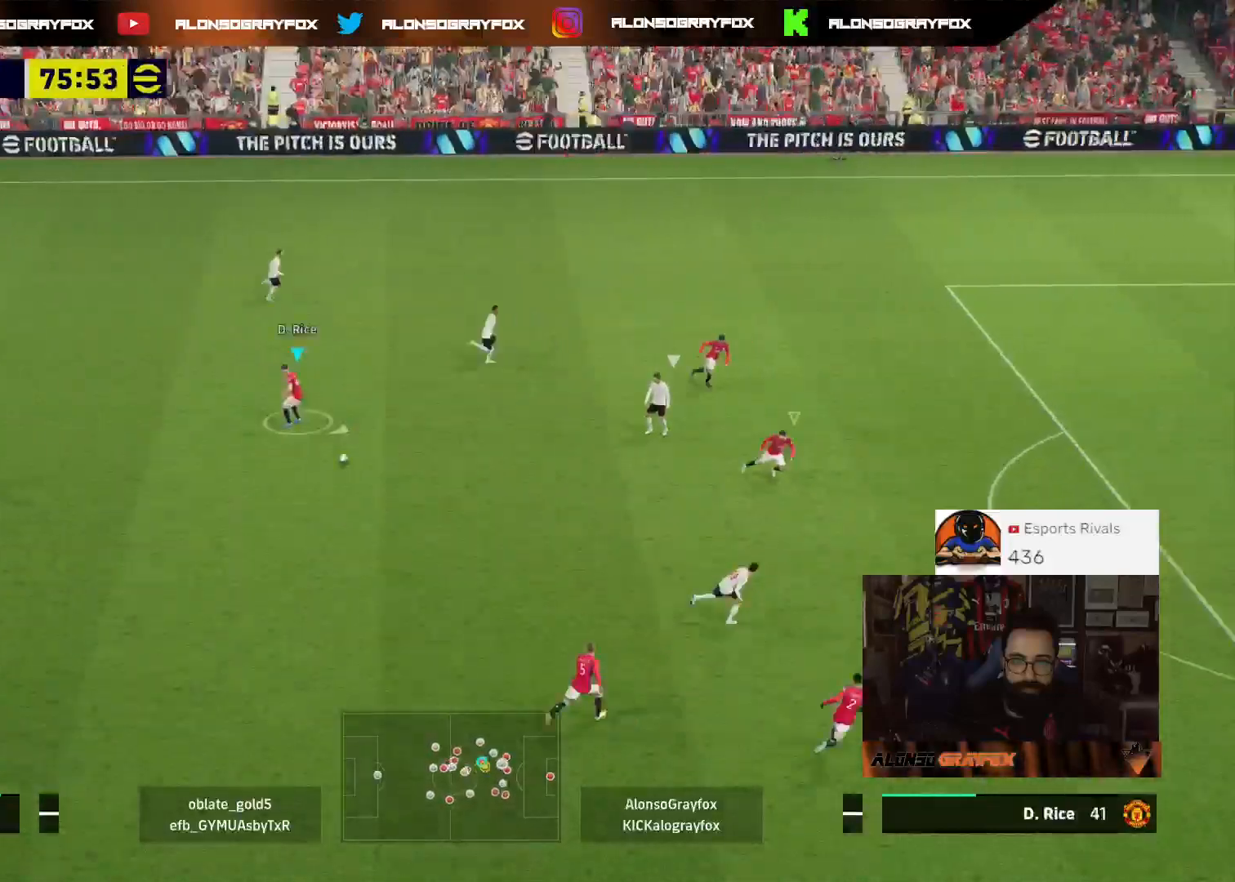
{"buttons": ["L2", "L3"], "left_stick": "up-left", "right_stick": "center", "events": [[33, "left_stick", "down-left"], [33, "right_stick", "center"], [167, "left_stick", "left"], [267, "L3", "up"], [267, "left_stick", "up-left"], [433, "L2", "down"], [500, "L3", "down"]]}
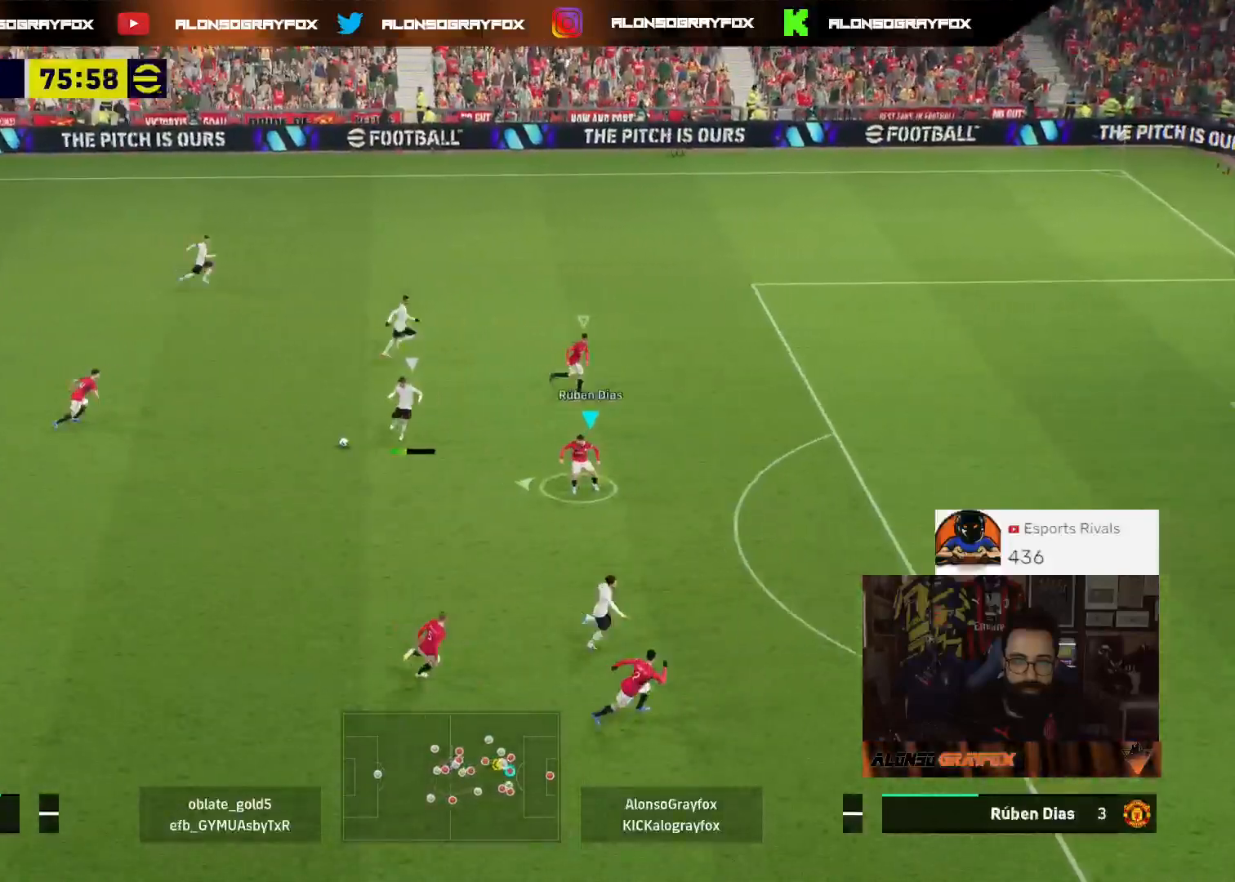
{"buttons": ["L3"], "left_stick": "up-left", "right_stick": "center", "events": [[400, "L2", "up"]]}
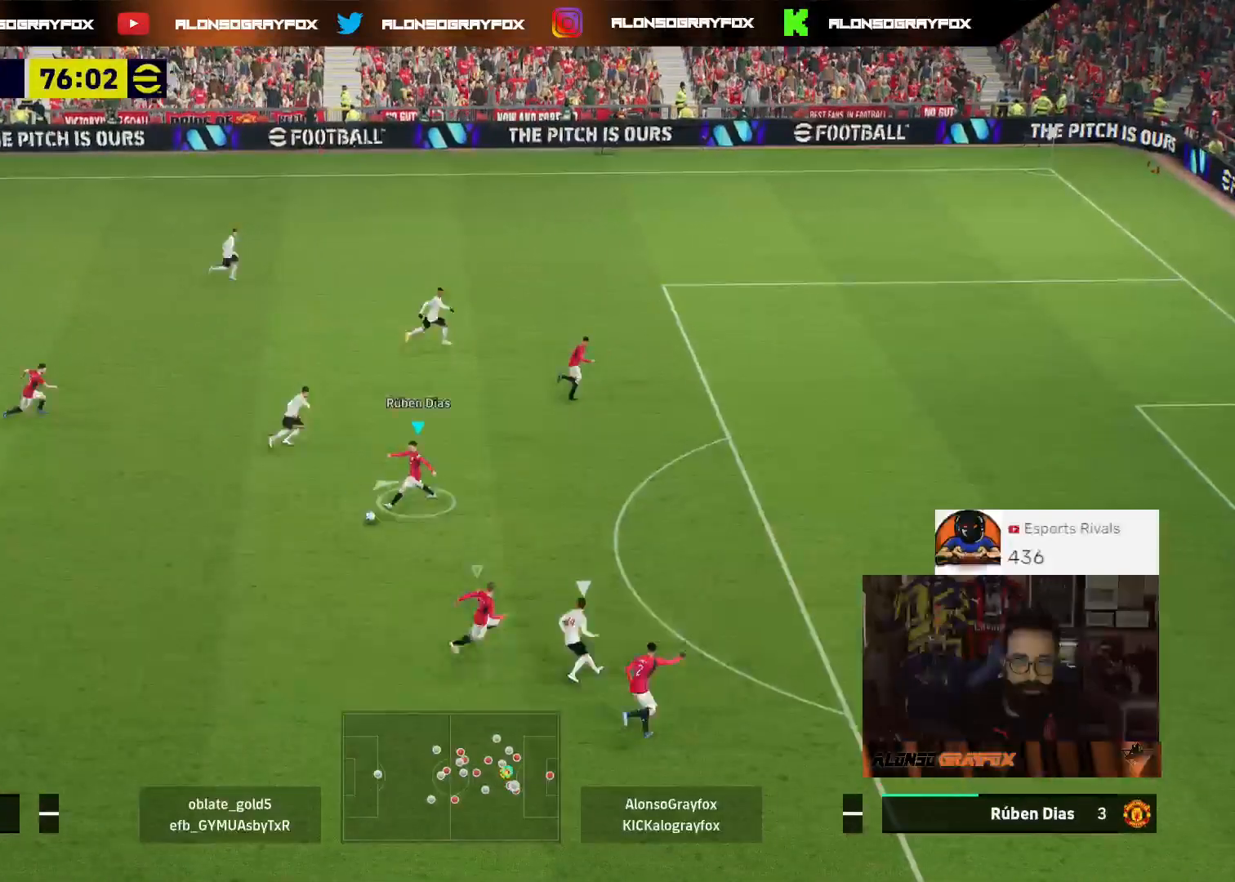
{"buttons": ["L2", "R2", "L3"], "left_stick": "left", "right_stick": "center", "events": [[100, "left_stick", "left"], [200, "L2", "down"], [267, "R2", "down"]]}
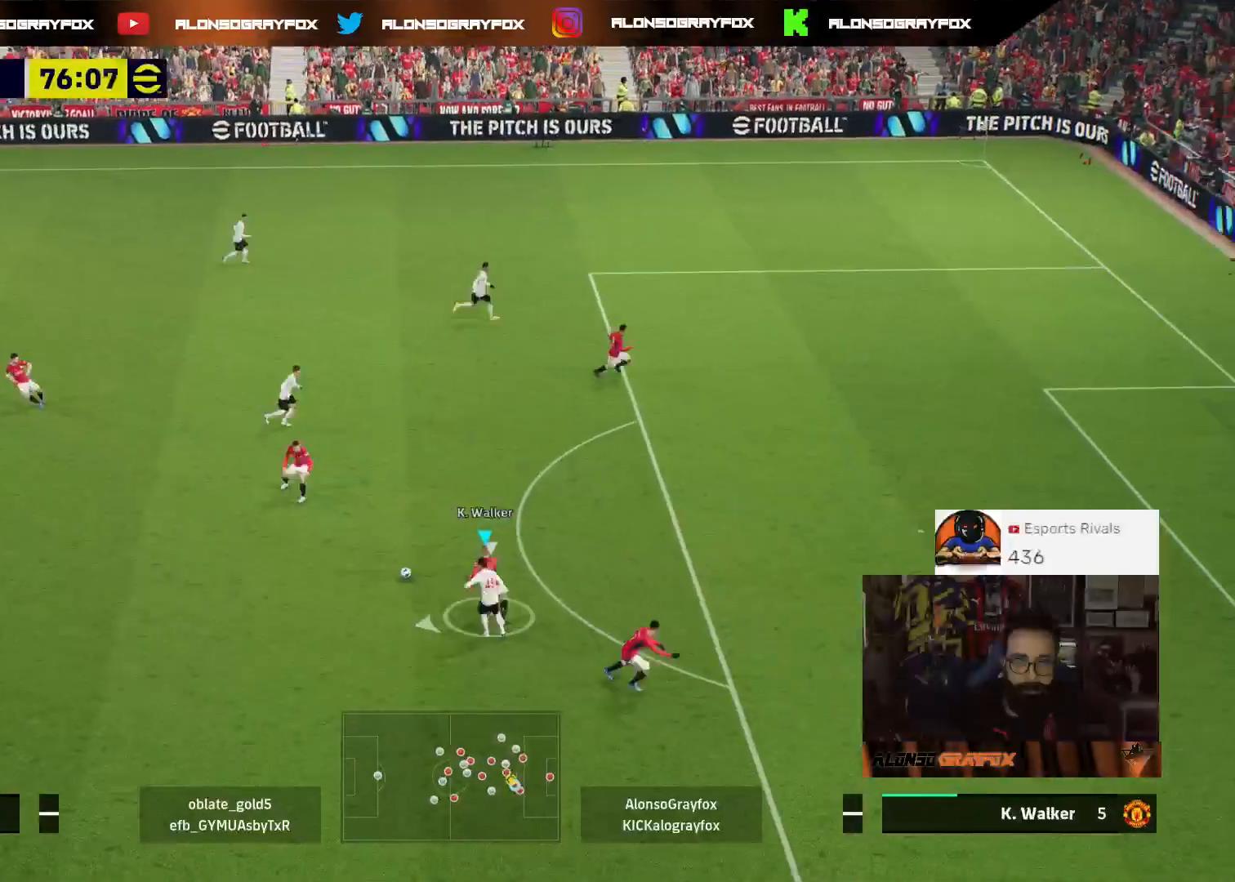
{"buttons": ["CROSS", "L2", "R2", "L3"], "left_stick": "left", "right_stick": "center", "events": [[233, "L2", "up"], [267, "CROSS", "down"], [400, "L2", "down"]]}
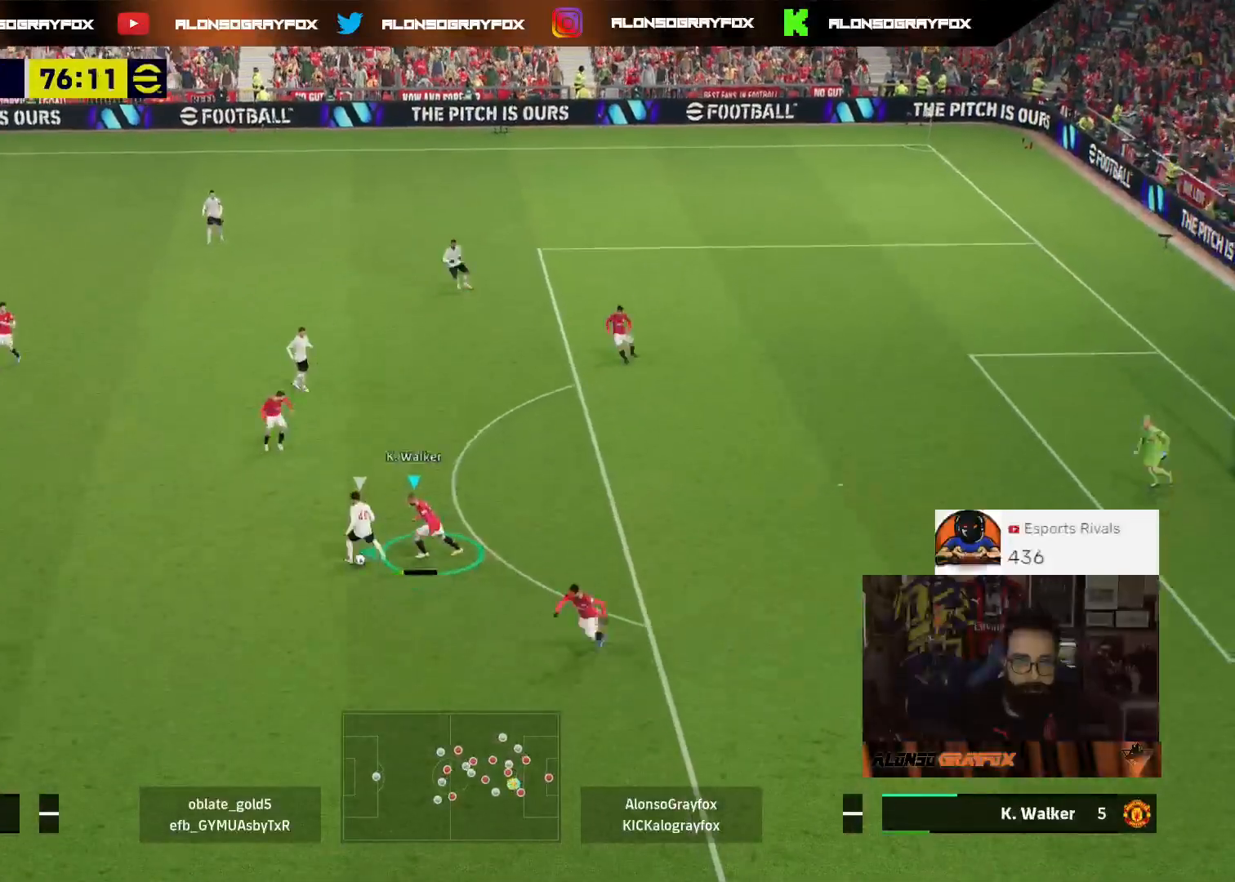
{"buttons": ["CROSS", "L2", "R2", "L3"], "left_stick": "left", "right_stick": "center", "events": [[67, "CROSS", "up"], [133, "CROSS", "down"], [233, "CROSS", "up"], [300, "CROSS", "down"], [400, "CROSS", "up"], [433, "CROSS", "down"]]}
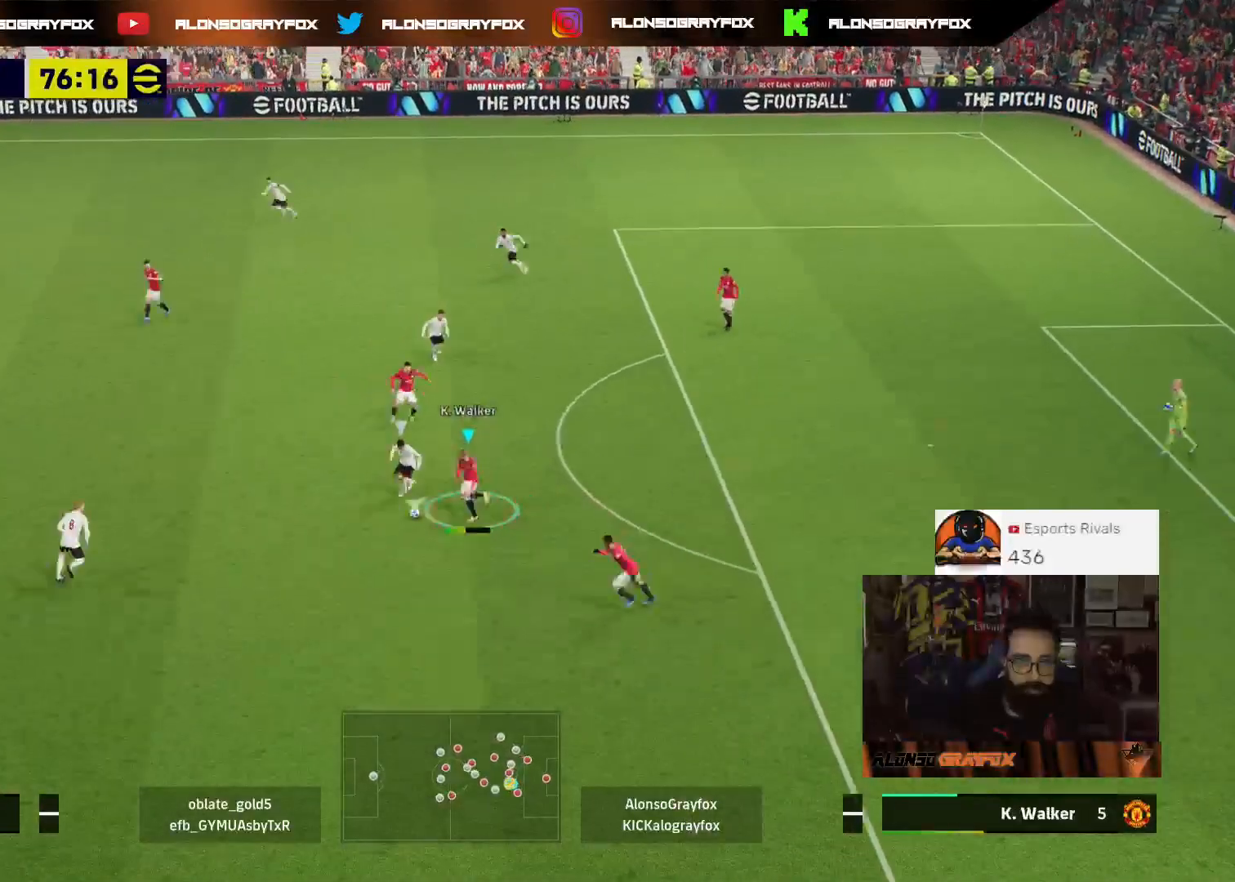
{"buttons": ["L3"], "left_stick": "left", "right_stick": "center", "events": [[67, "CROSS", "up"], [167, "R2", "up"], [267, "L2", "up"]]}
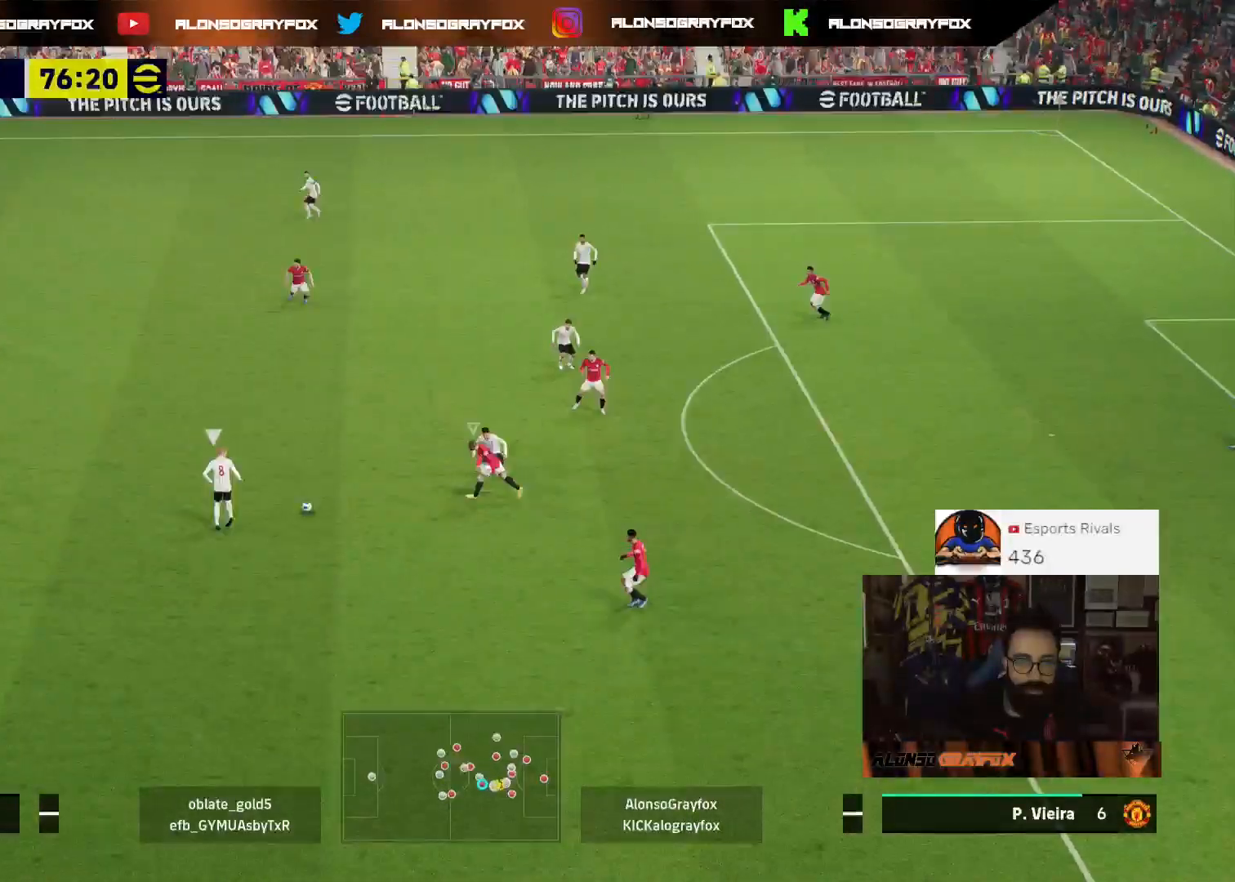
{"buttons": [], "left_stick": "up", "right_stick": "center", "events": [[233, "L3", "up"], [233, "left_stick", "up-left"], [400, "left_stick", "up"]]}
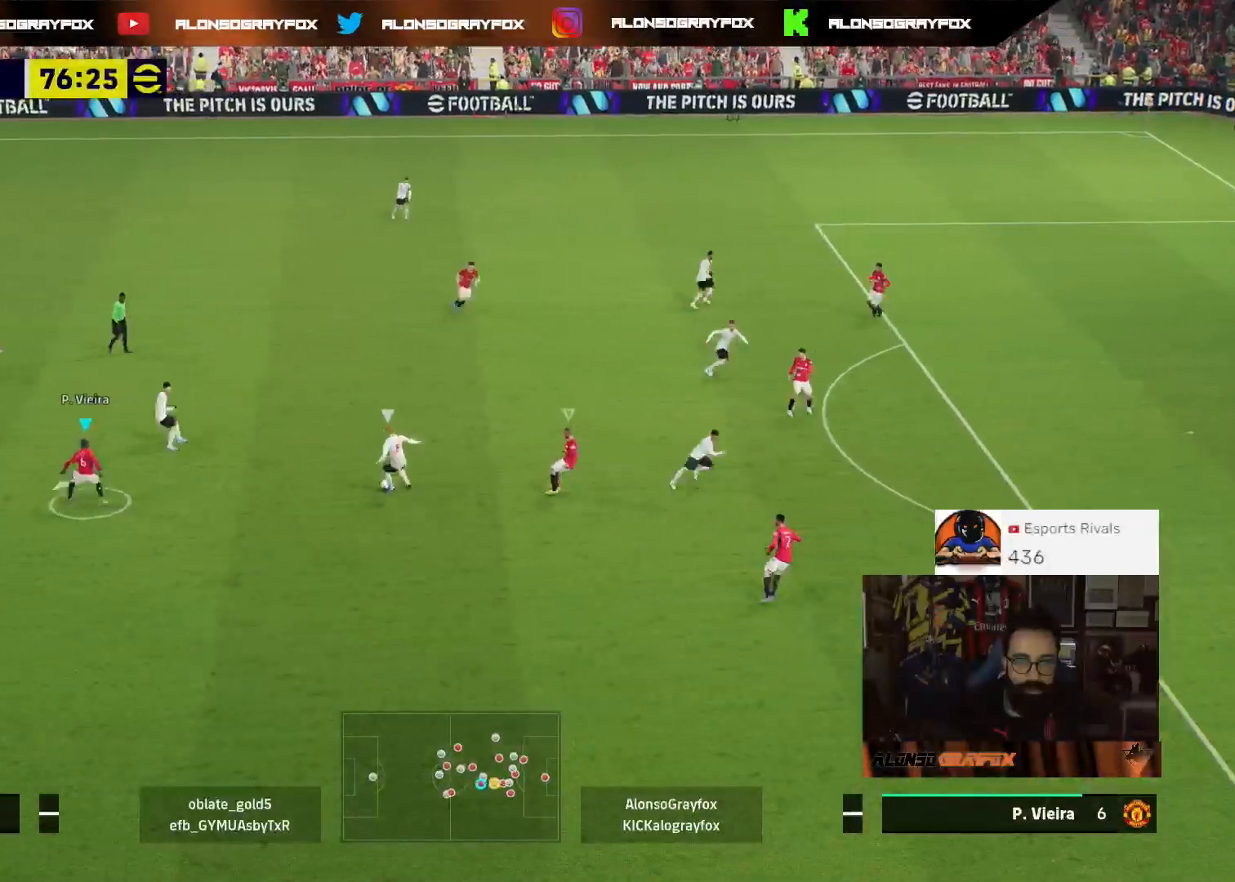
{"buttons": ["L2", "R2", "L3"], "left_stick": "up", "right_stick": "center", "events": [[100, "L2", "down"], [200, "L3", "down"], [433, "R2", "down"]]}
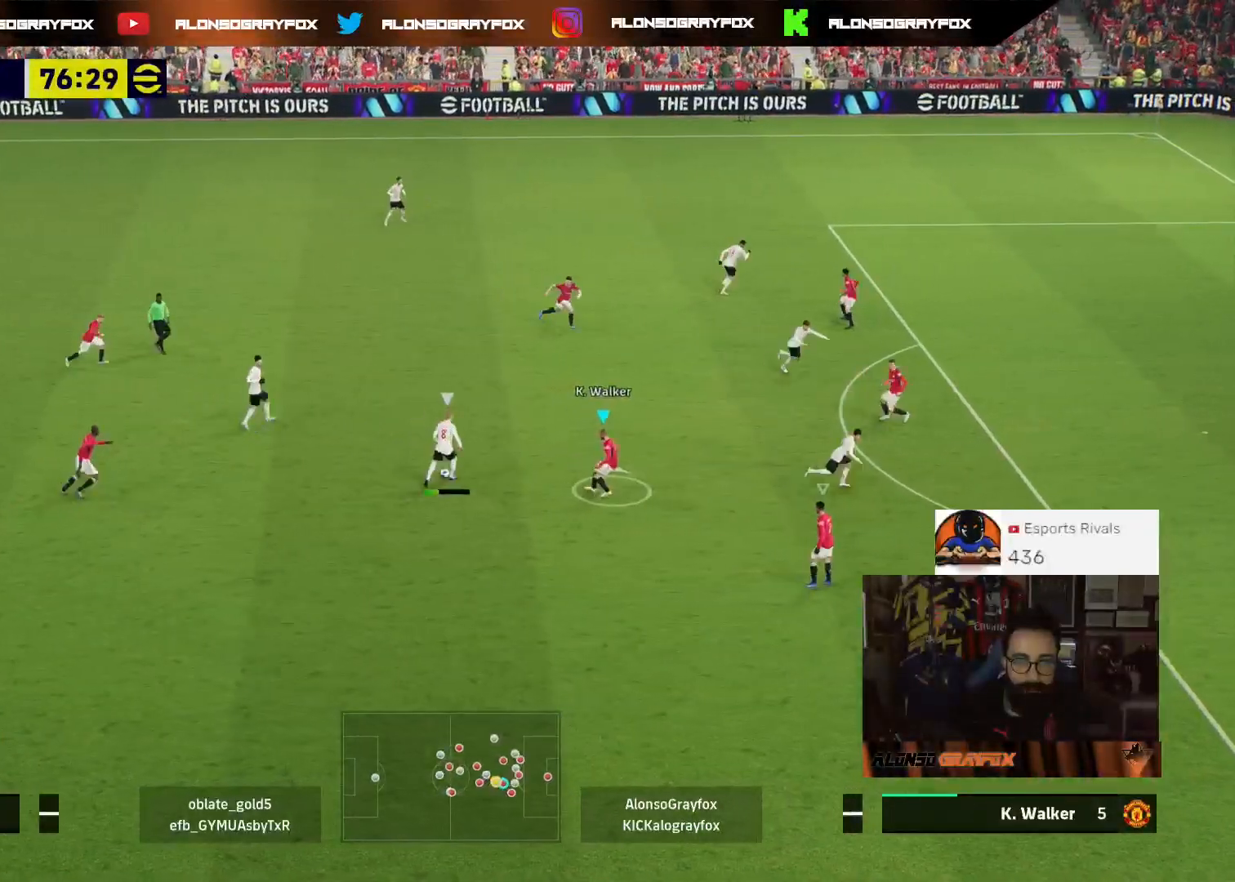
{"buttons": [], "left_stick": "up-left", "right_stick": "center", "events": [[300, "L2", "up"], [333, "R2", "up"], [333, "left_stick", "up-left"], [500, "L3", "up"]]}
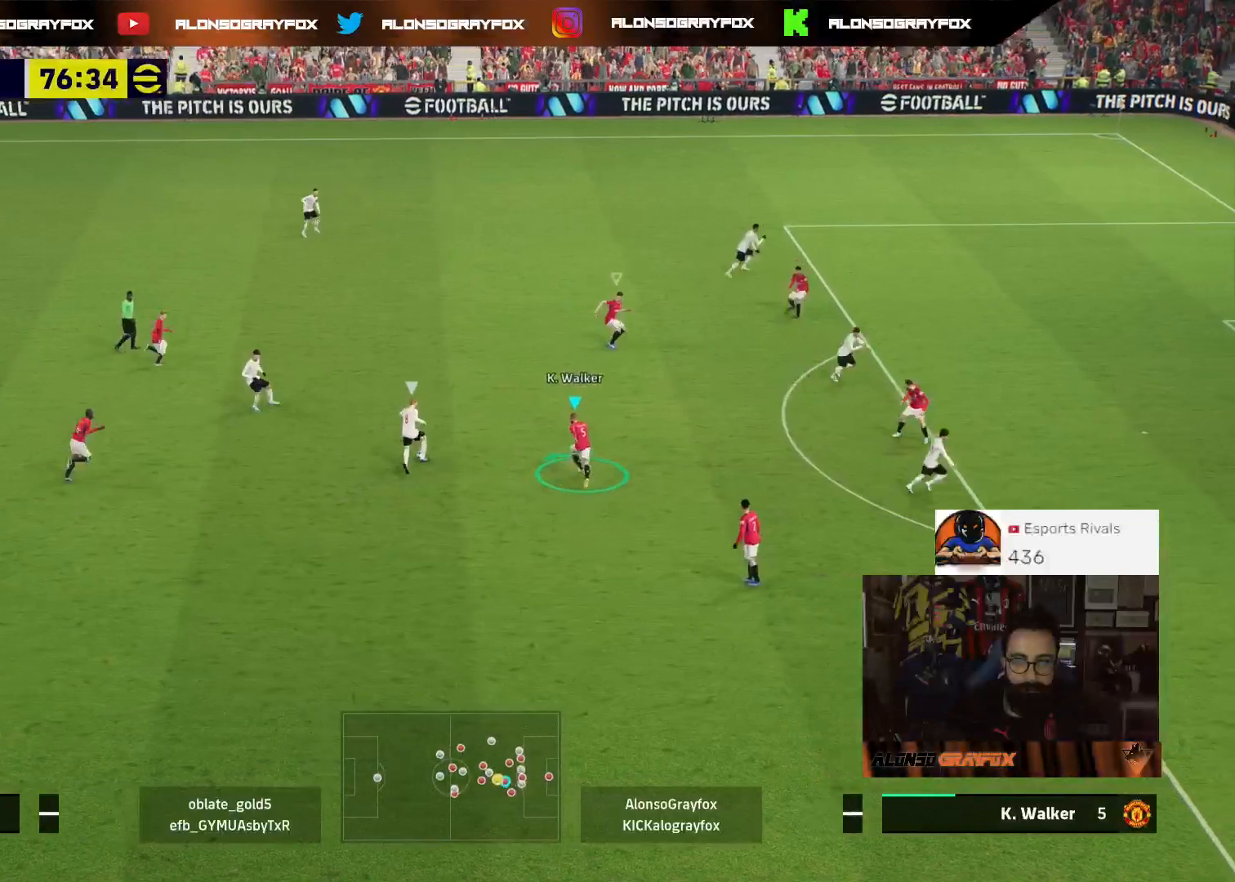
{"buttons": ["L2", "R2", "L3"], "left_stick": "up", "right_stick": "center", "events": [[200, "left_stick", "up"], [333, "L3", "down"], [367, "L2", "down"], [433, "R2", "down"]]}
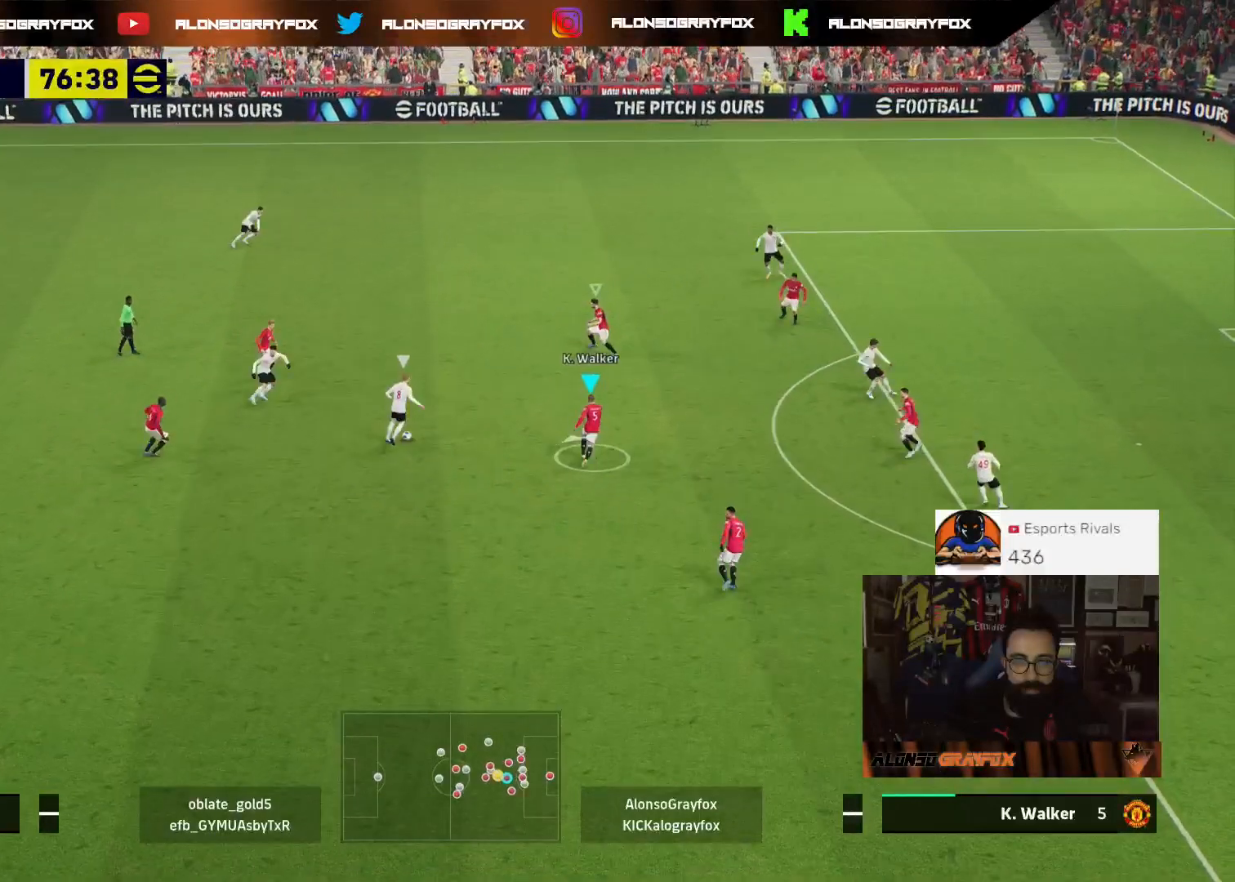
{"buttons": ["L2", "L3"], "left_stick": "down-left", "right_stick": "center", "events": [[133, "left_stick", "up-left"], [267, "R2", "up"], [333, "left_stick", "down-left"]]}
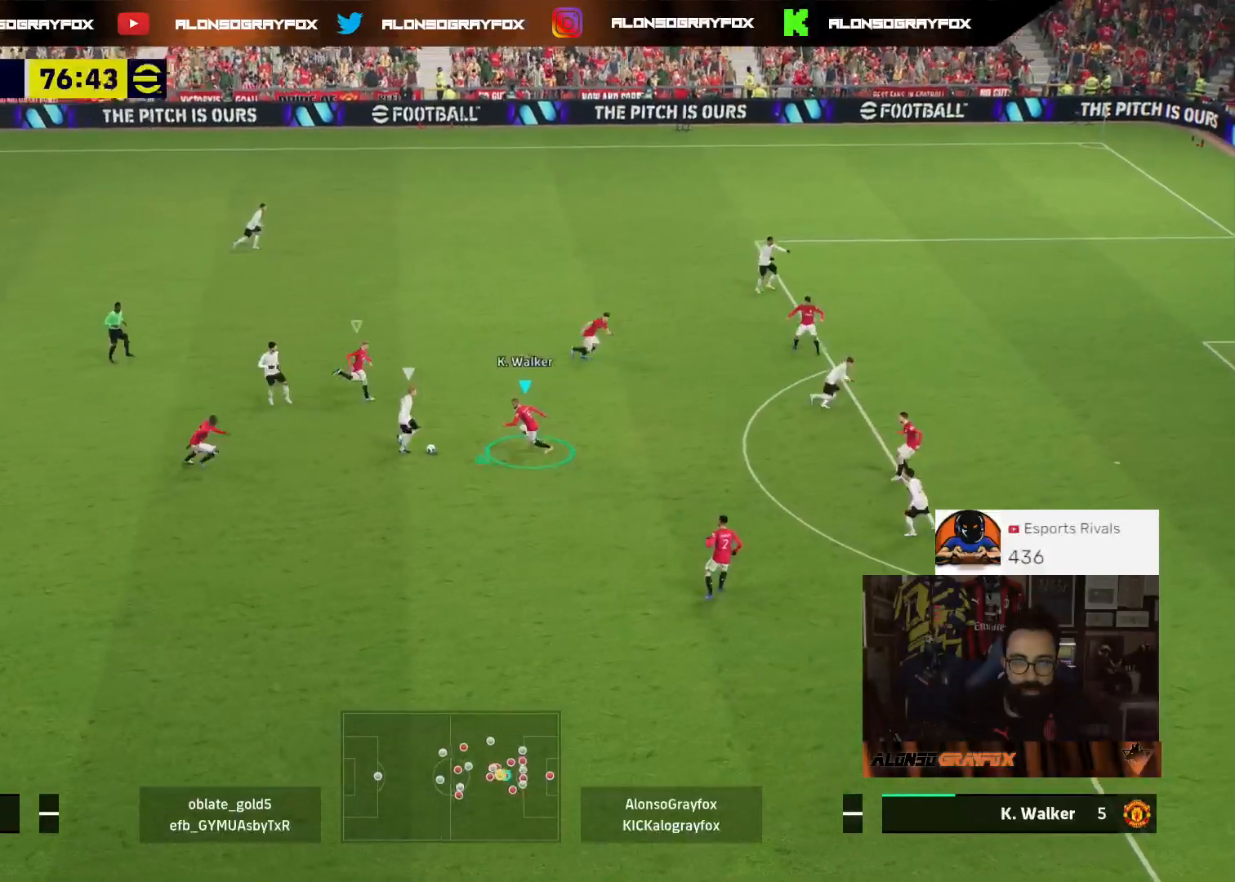
{"buttons": ["R2", "L3"], "left_stick": "down-left", "right_stick": "center", "events": [[367, "R2", "down"], [467, "L2", "up"]]}
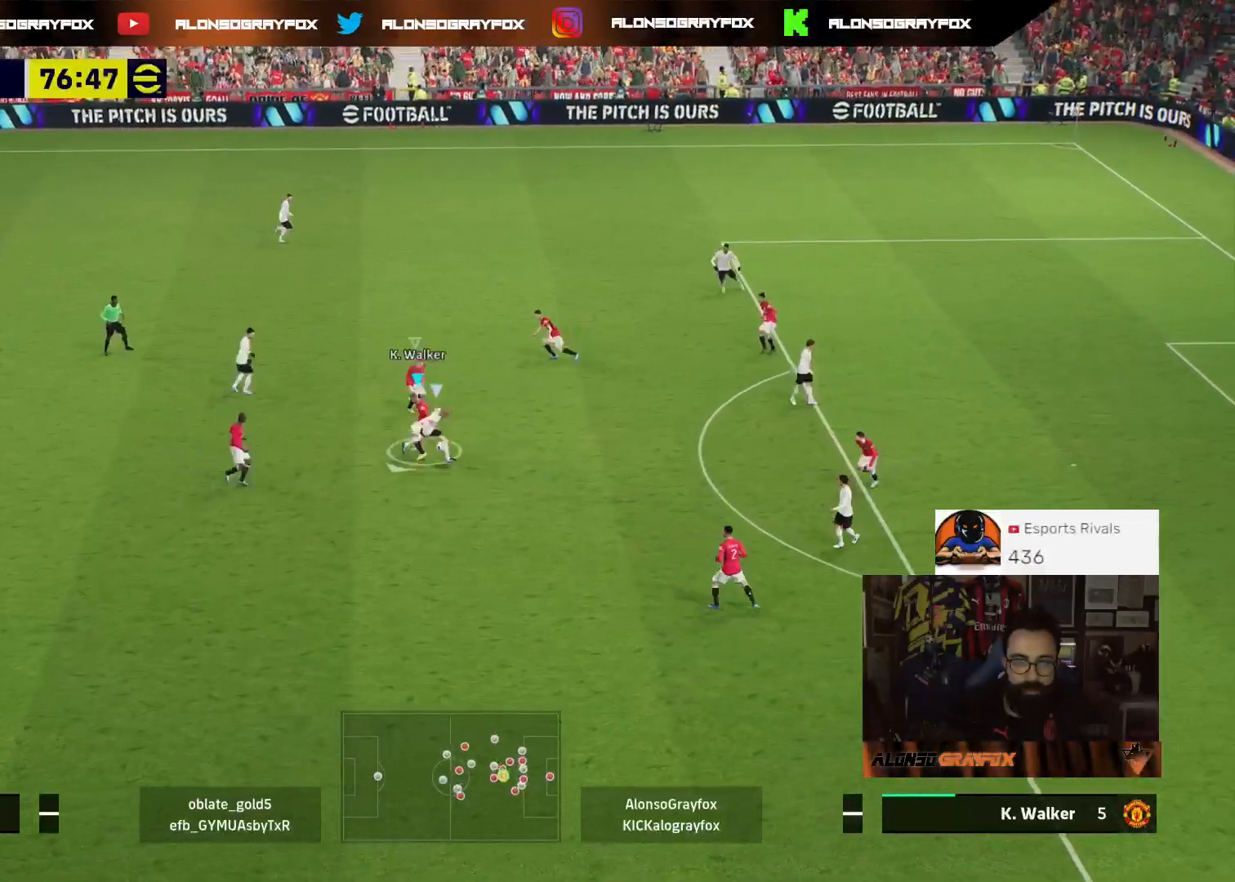
{"buttons": ["CROSS", "L3"], "left_stick": "down-left", "right_stick": "center", "events": [[300, "R2", "up"], [500, "CROSS", "down"]]}
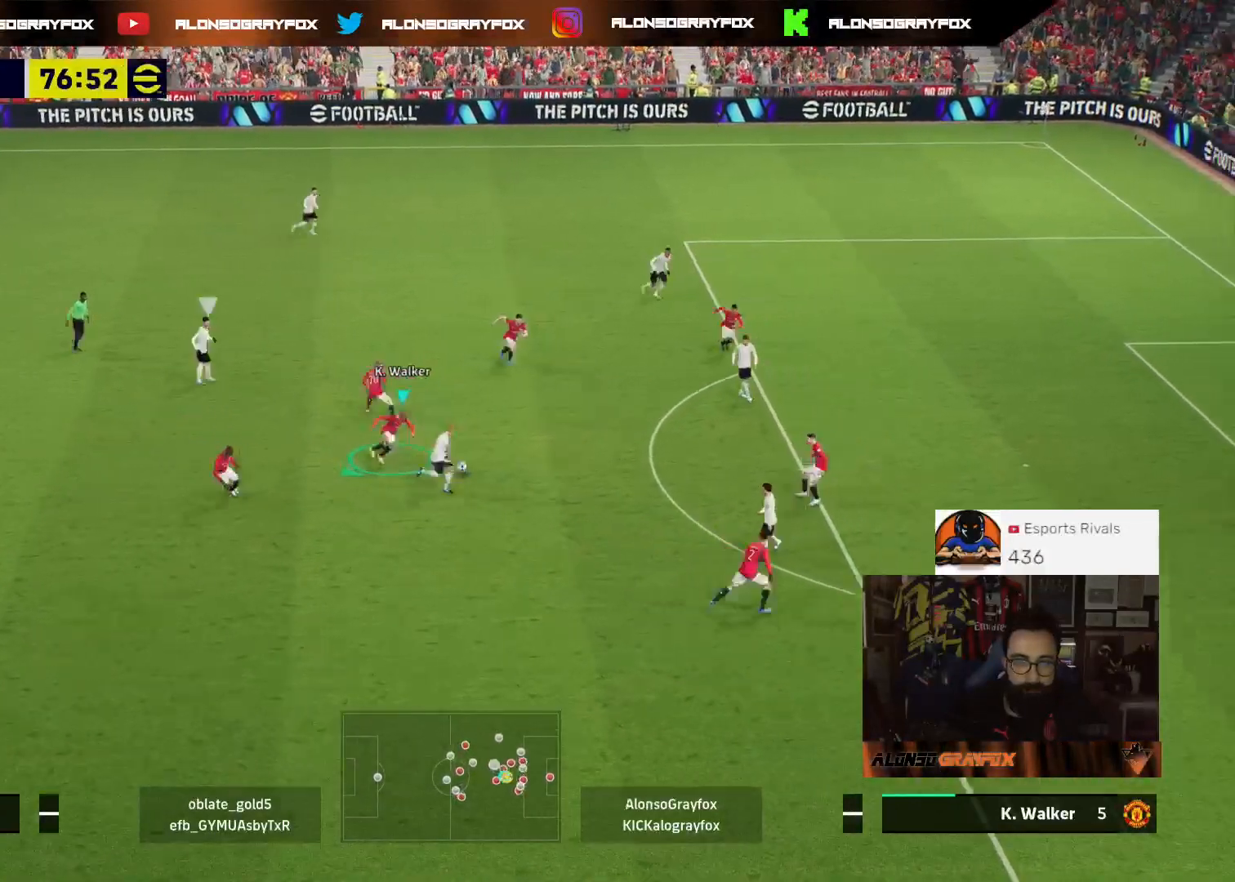
{"buttons": ["L3"], "left_stick": "left", "right_stick": "center", "events": [[100, "CROSS", "up"], [167, "CROSS", "down"], [267, "CROSS", "up"], [300, "CROSS", "down"], [400, "CROSS", "up"], [500, "left_stick", "left"]]}
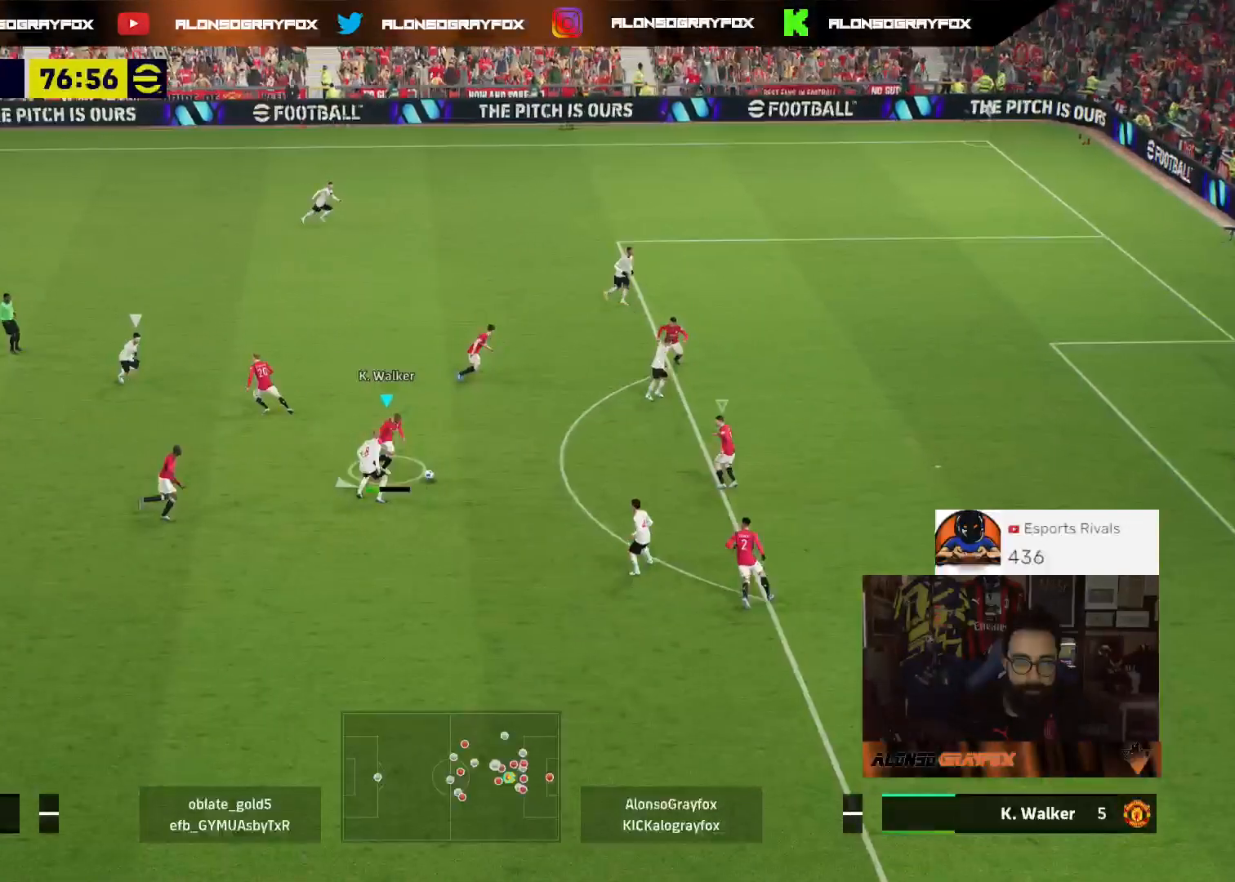
{"buttons": ["L3"], "left_stick": "left", "right_stick": "center", "events": []}
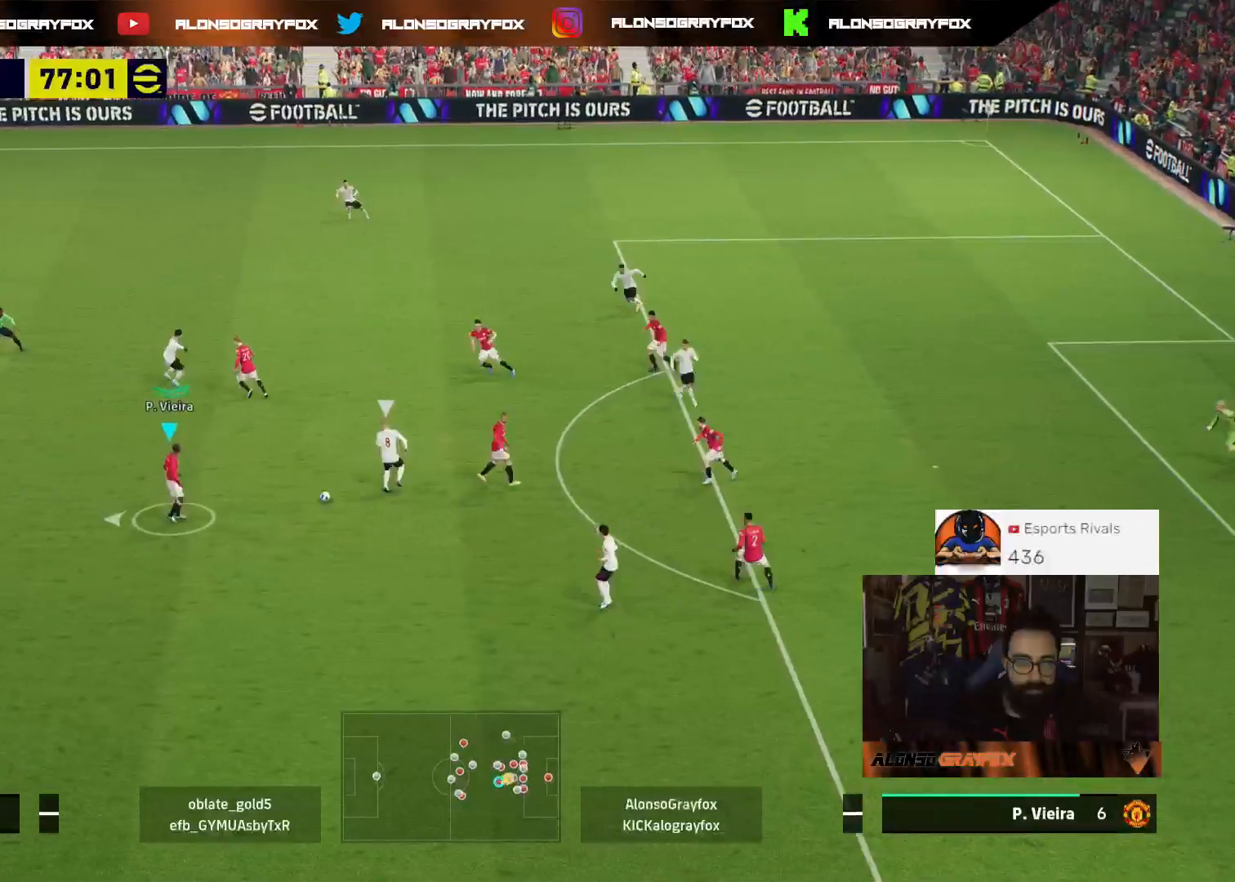
{"buttons": ["R2", "L3"], "left_stick": "left", "right_stick": "center", "events": [[300, "R2", "down"]]}
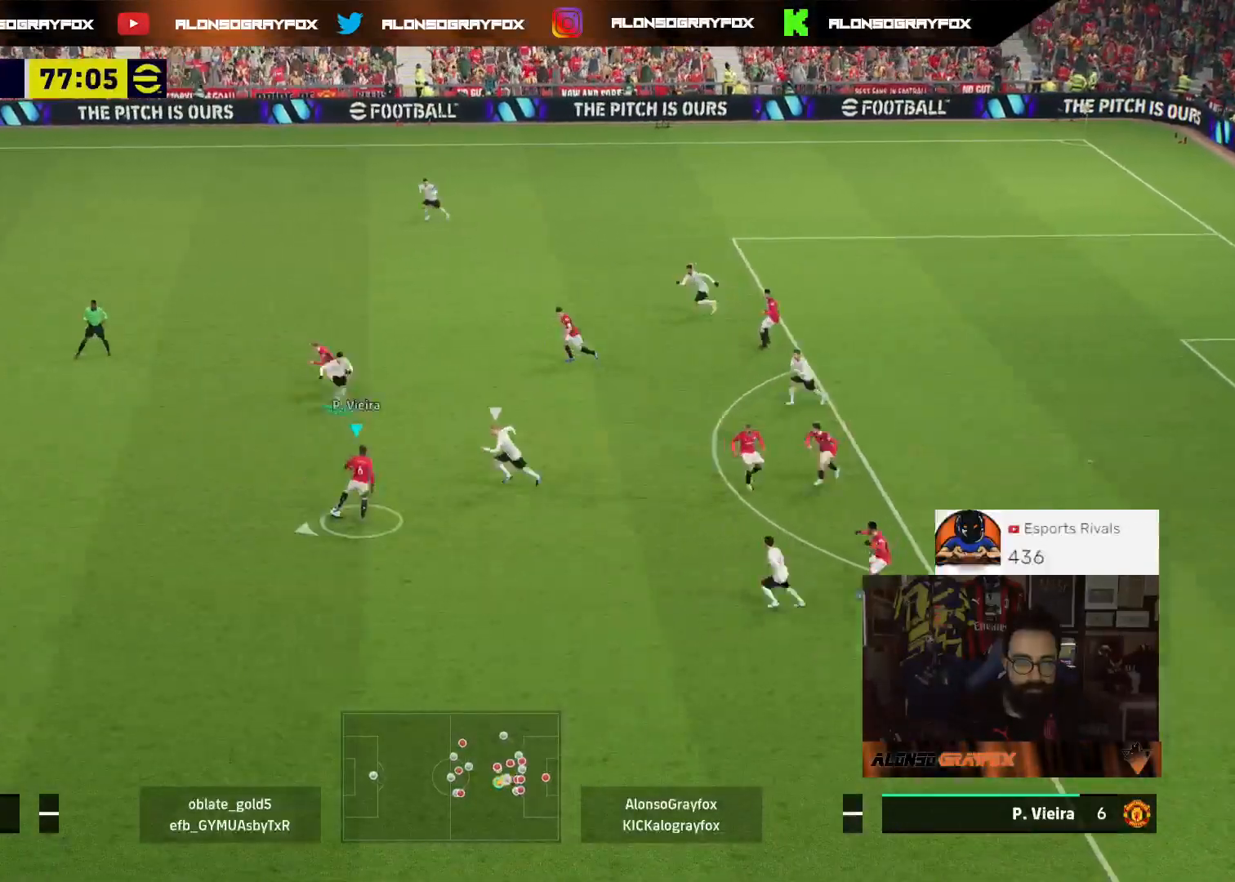
{"buttons": ["R2", "L3"], "left_stick": "up-left", "right_stick": "center", "events": [[367, "TRIANGLE", "down"], [400, "left_stick", "up-left"], [500, "TRIANGLE", "up"]]}
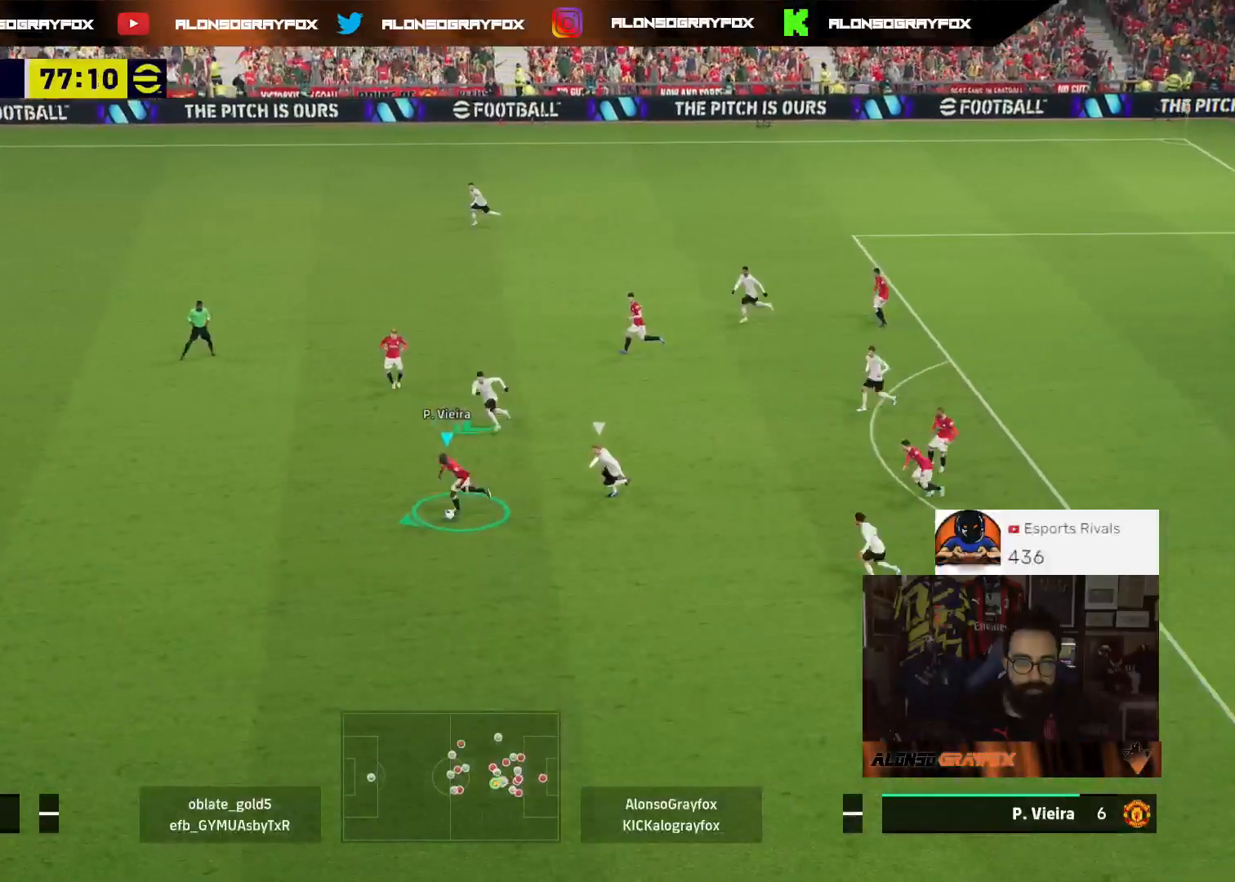
{"buttons": ["R2", "L3"], "left_stick": "up-left", "right_stick": "center", "events": []}
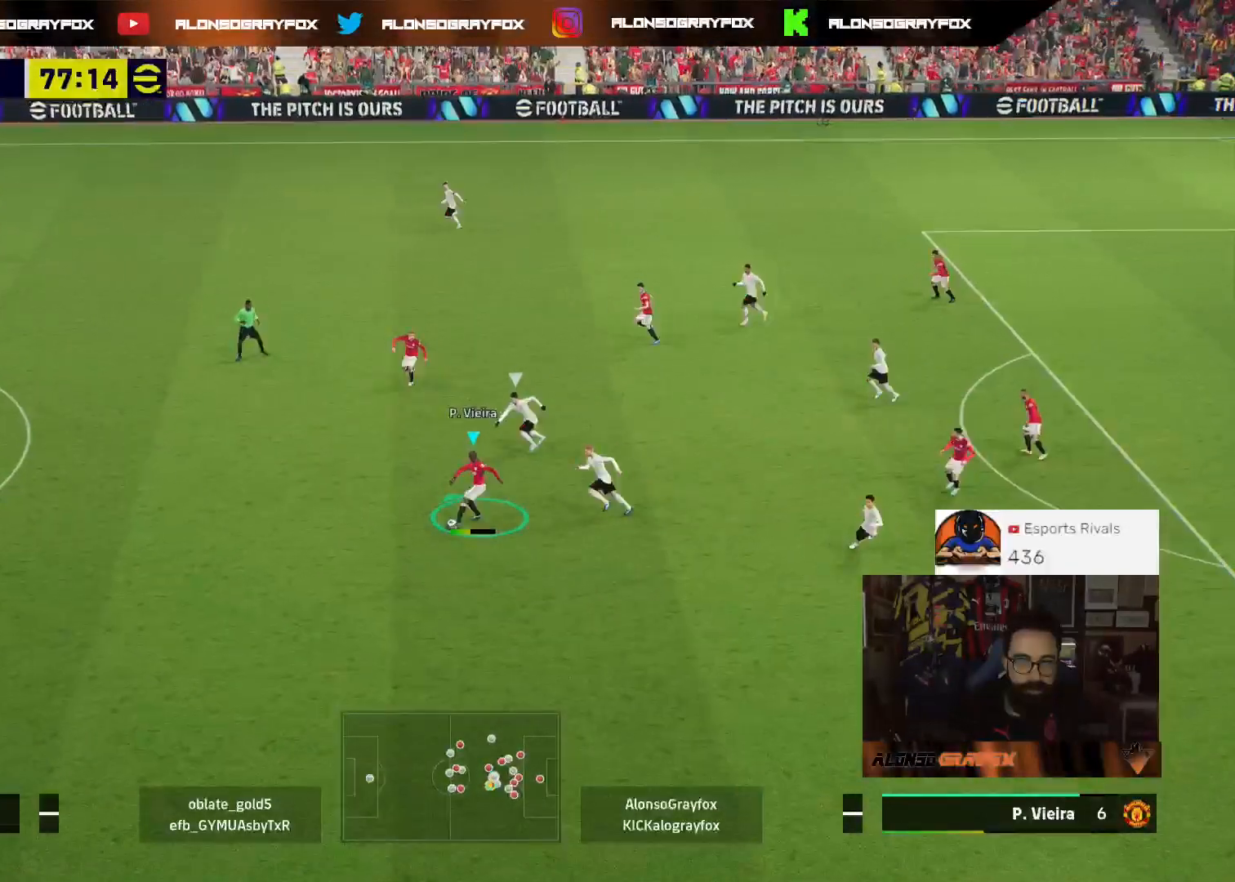
{"buttons": ["L3"], "left_stick": "left", "right_stick": "center", "events": [[67, "left_stick", "left"], [333, "R2", "up"]]}
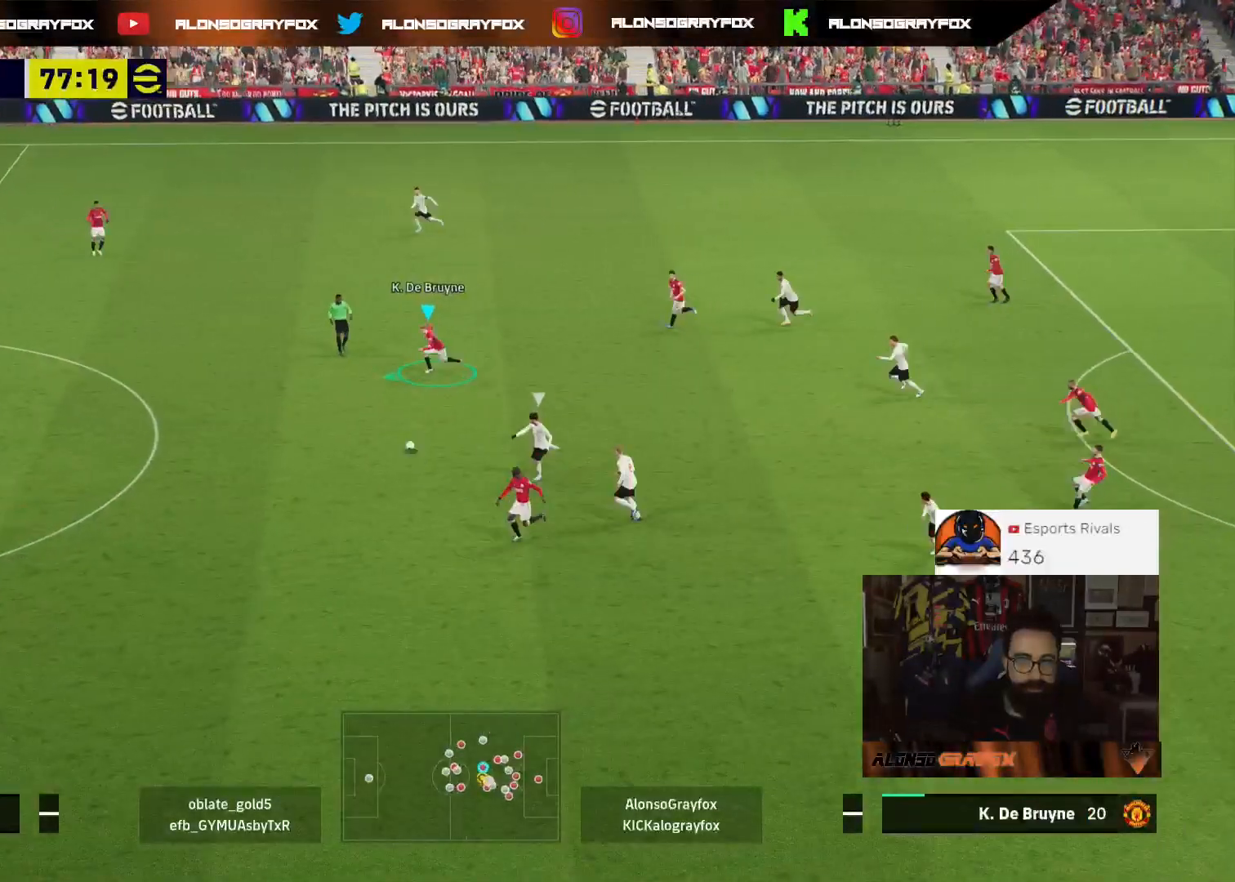
{"buttons": ["L3"], "left_stick": "left", "right_stick": "center", "events": []}
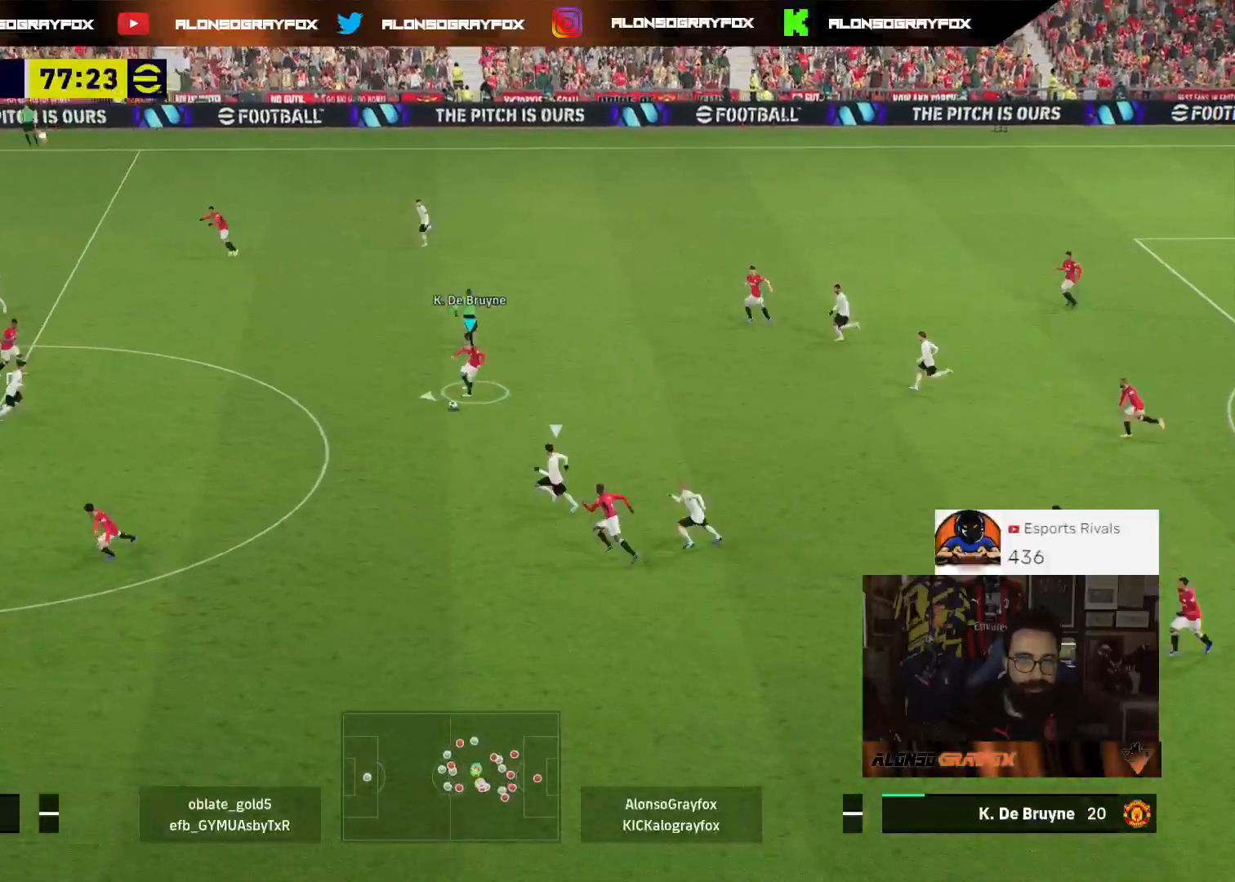
{"buttons": ["CIRCLE", "TRIANGLE", "L3"], "left_stick": "up-left", "right_stick": "center", "events": [[267, "TRIANGLE", "down"], [400, "left_stick", "up-left"], [500, "CIRCLE", "down"]]}
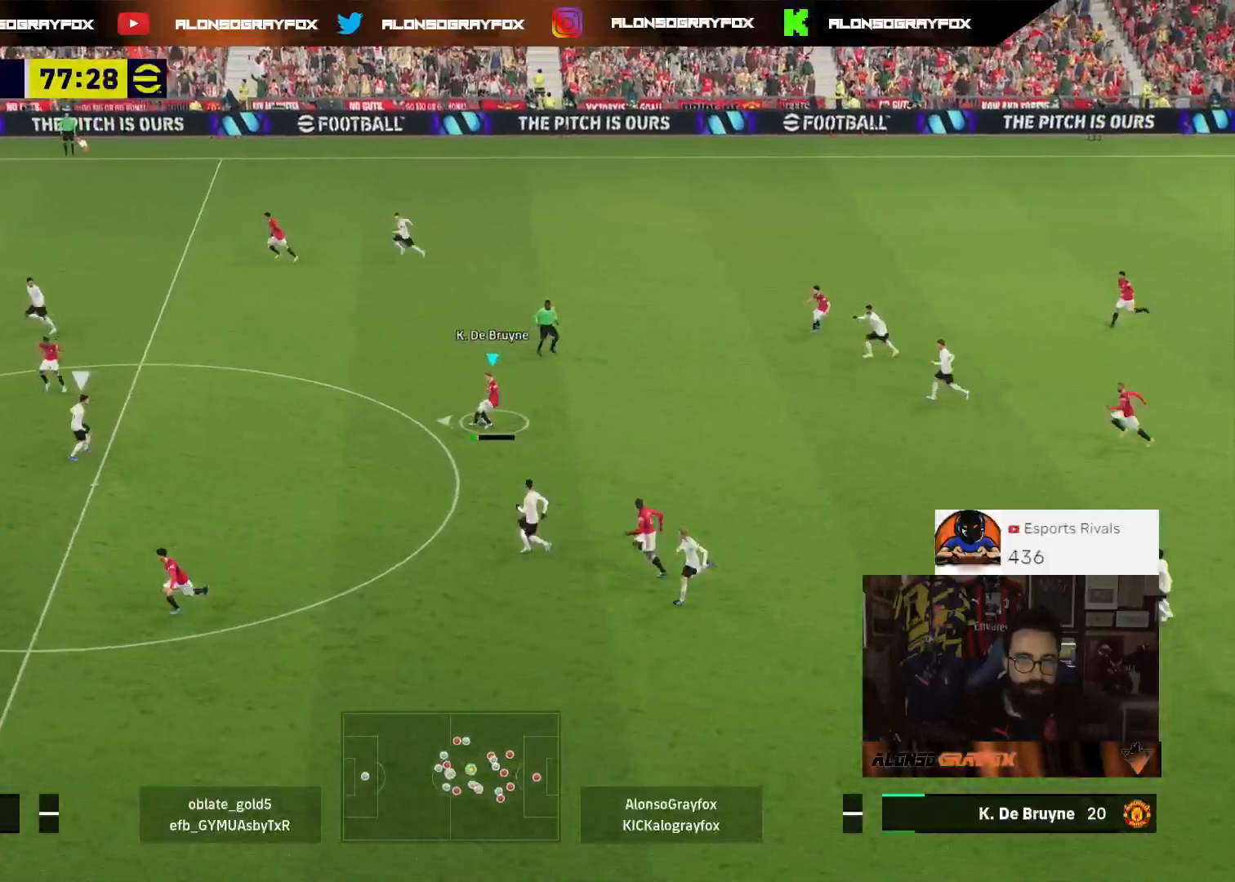
{"buttons": ["R2", "L3"], "left_stick": "left", "right_stick": "center", "events": [[33, "TRIANGLE", "up"], [167, "CIRCLE", "up"], [200, "R2", "down"], [333, "left_stick", "left"]]}
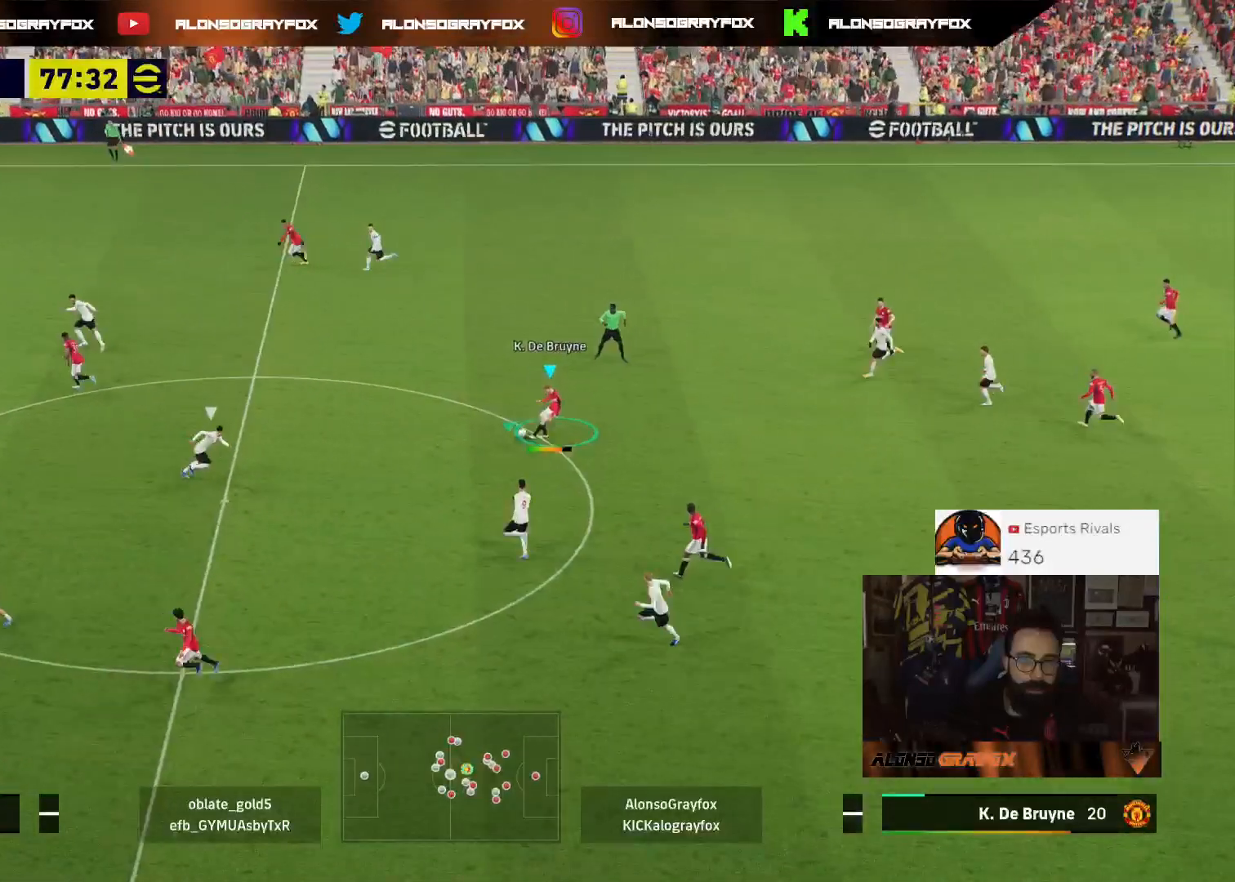
{"buttons": ["R2", "L3"], "left_stick": "left", "right_stick": "center", "events": []}
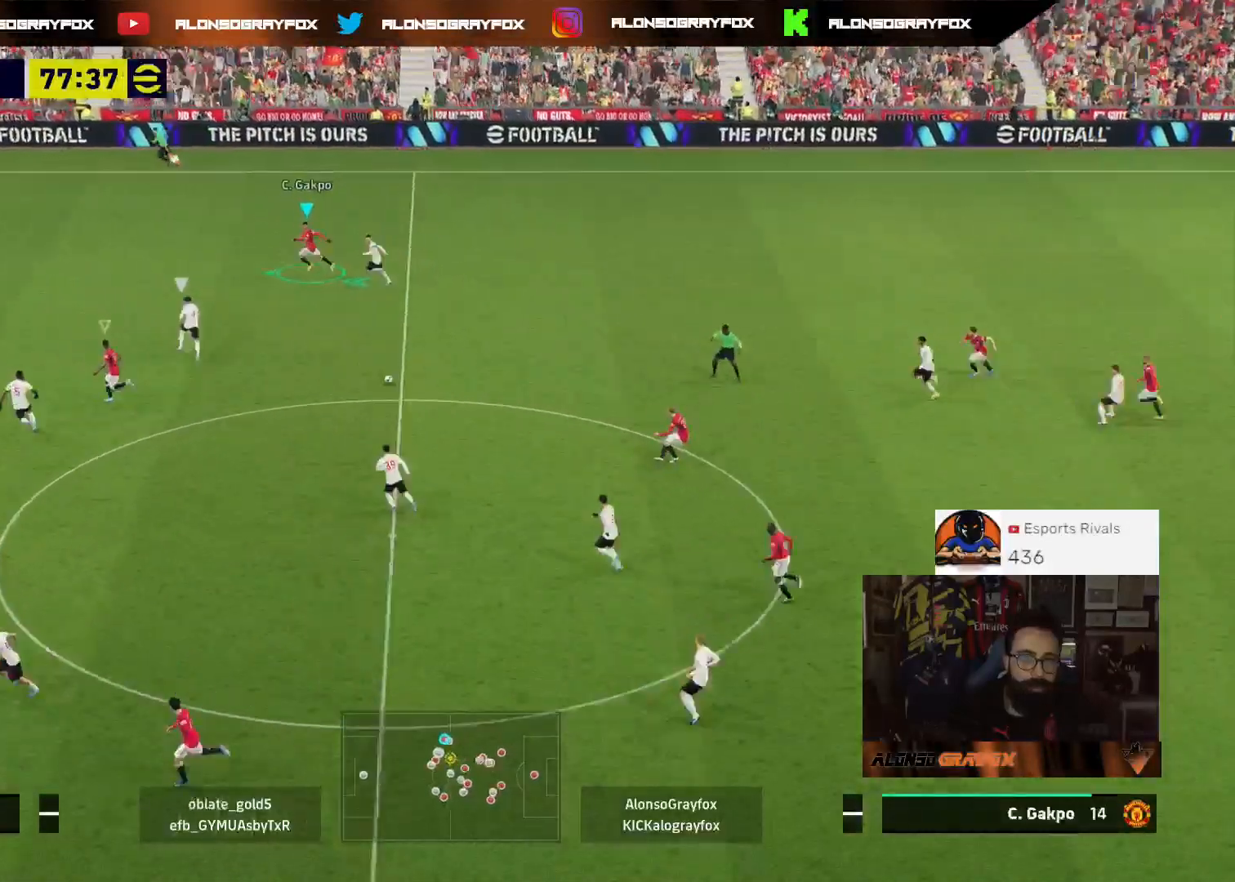
{"buttons": ["R2", "L3"], "left_stick": "left", "right_stick": "center", "events": []}
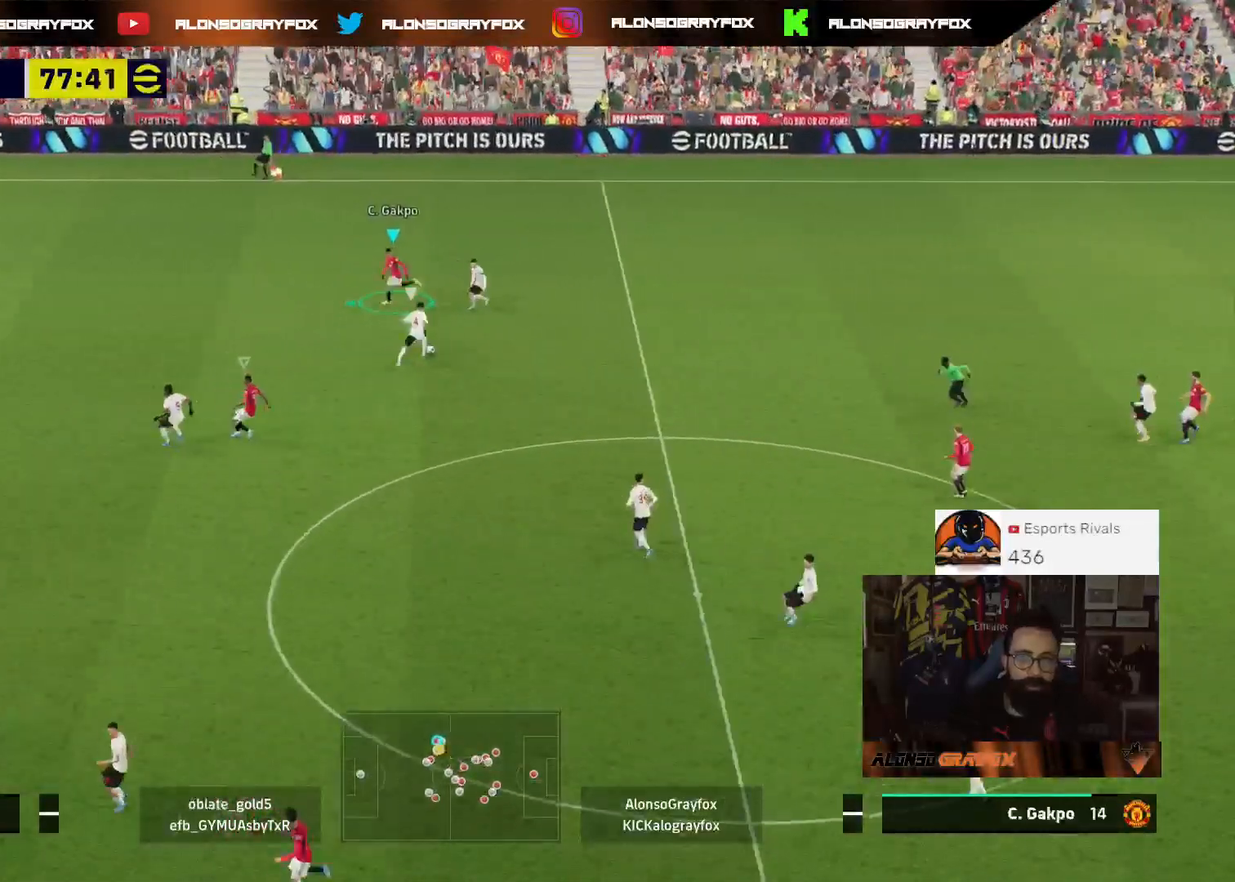
{"buttons": [], "left_stick": "up-right", "right_stick": "center", "events": [[233, "R2", "up"], [267, "L3", "up"], [333, "left_stick", "up"], [400, "left_stick", "up-right"], [400, "right_stick", "right"], [500, "right_stick", "center"]]}
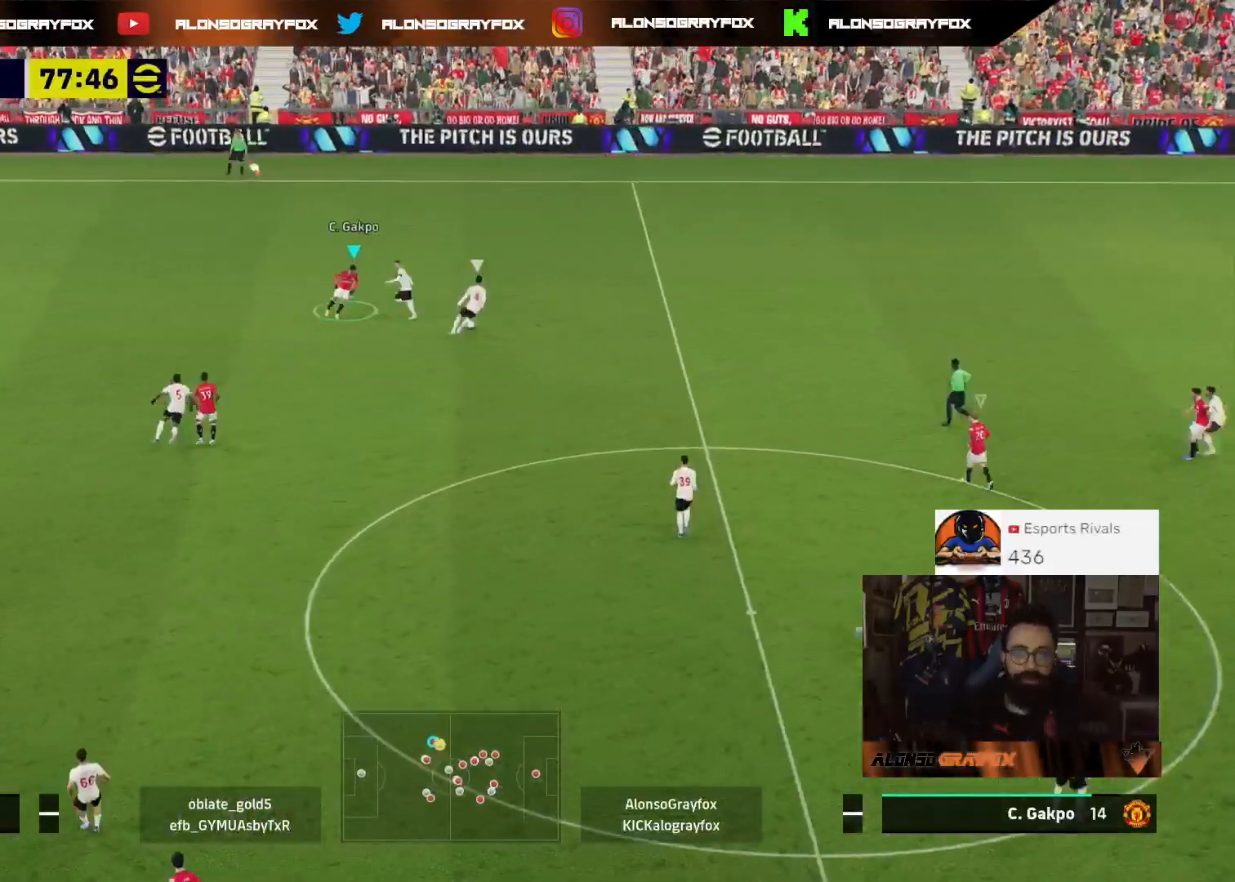
{"buttons": ["R1", "R2"], "left_stick": "up-right", "right_stick": "center", "events": [[67, "R2", "down"], [233, "R2", "up"], [400, "R2", "down"], [467, "R1", "down"]]}
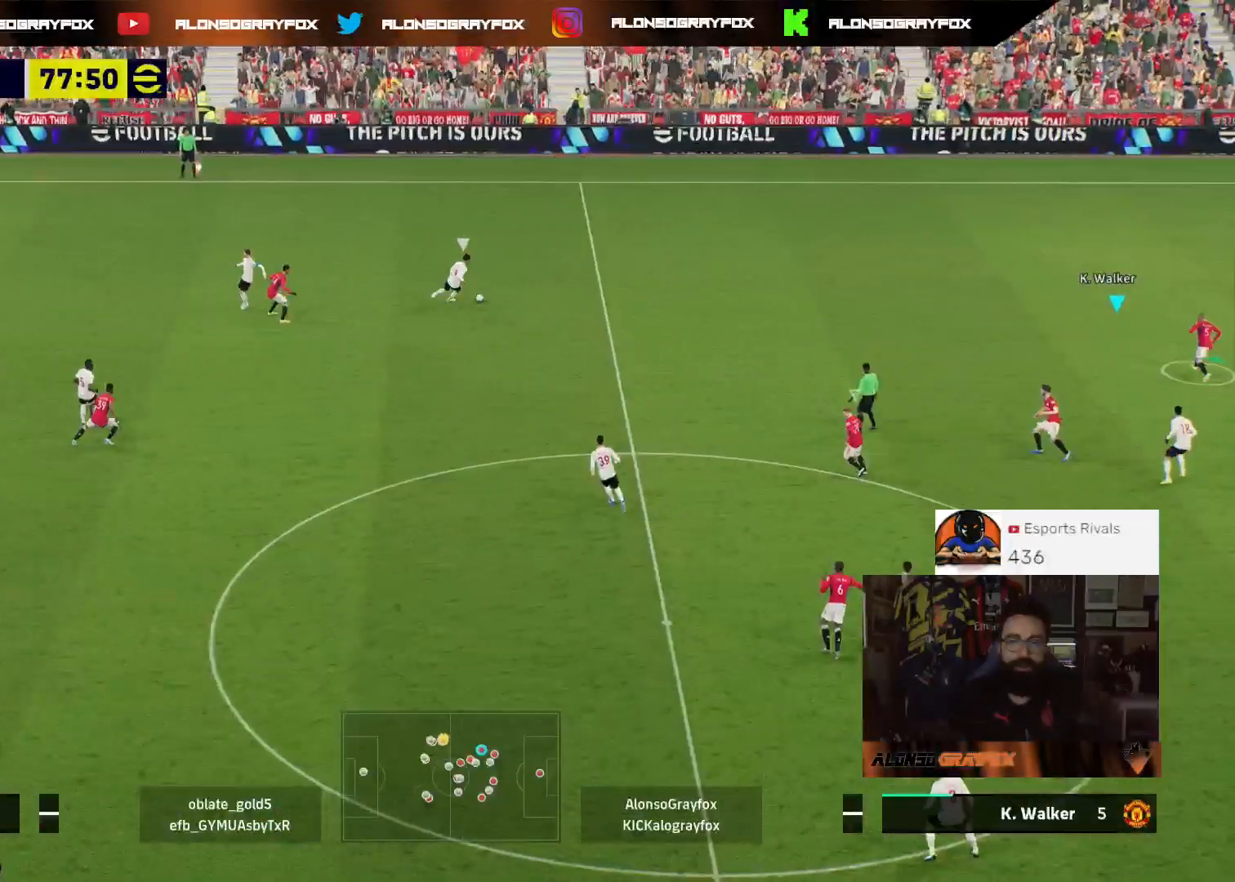
{"buttons": ["R1", "R2"], "left_stick": "up-right", "right_stick": "center", "events": []}